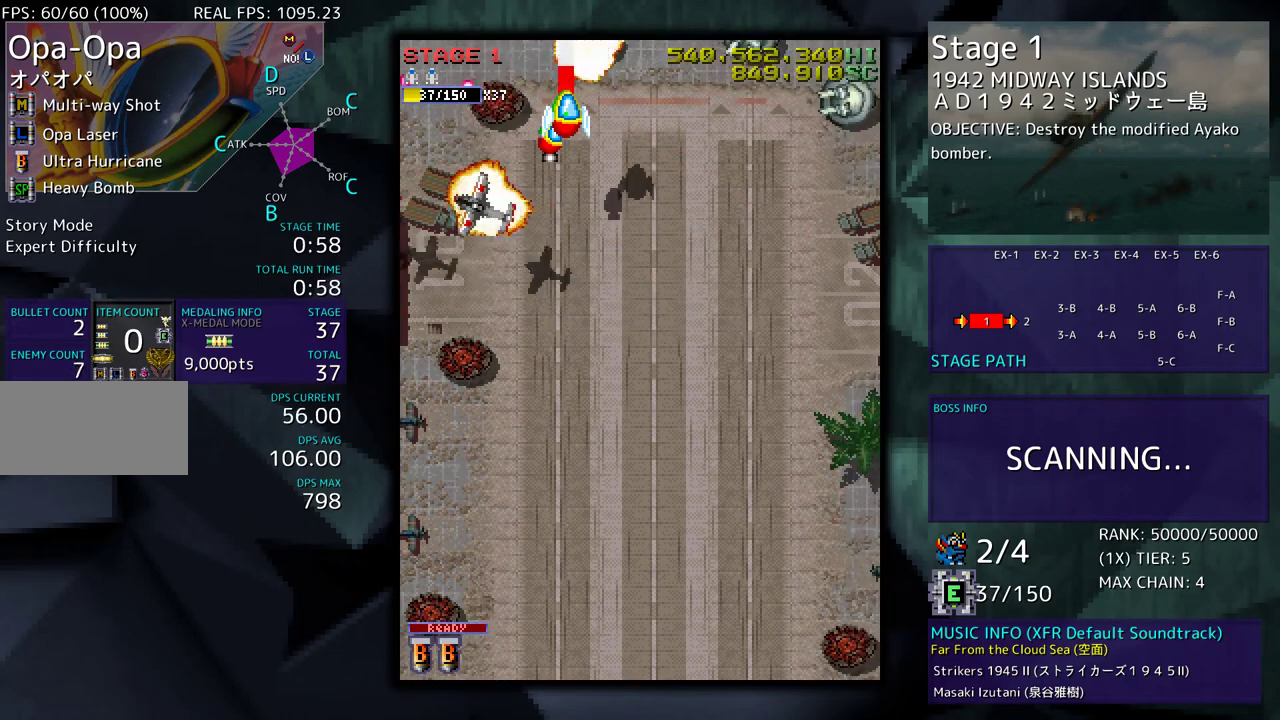
Gameplay with a controller; each line is a JSON object with the inputs held at the frame after it. "events" lists button and stick changes between this image and that frame as [ms after this image, input, new state], when the widget could be followed in between. Not read: L3 R3 other_buttons.
{"buttons": [], "events": [[17, "DPAD_LEFT", "up"], [383, "DPAD_UP", "up"]]}
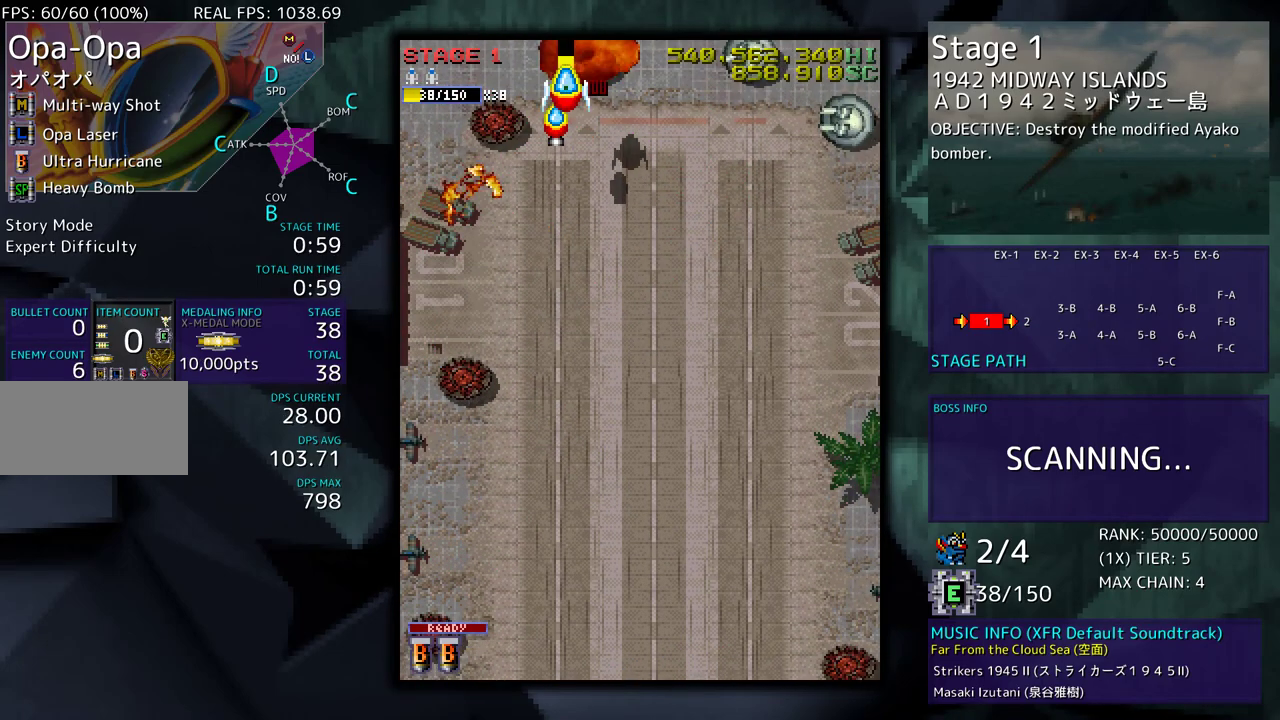
{"buttons": ["DPAD_DOWN", "DPAD_RIGHT"], "events": [[67, "DPAD_RIGHT", "down"], [100, "DPAD_DOWN", "down"], [167, "DPAD_RIGHT", "up"], [317, "DPAD_RIGHT", "down"]]}
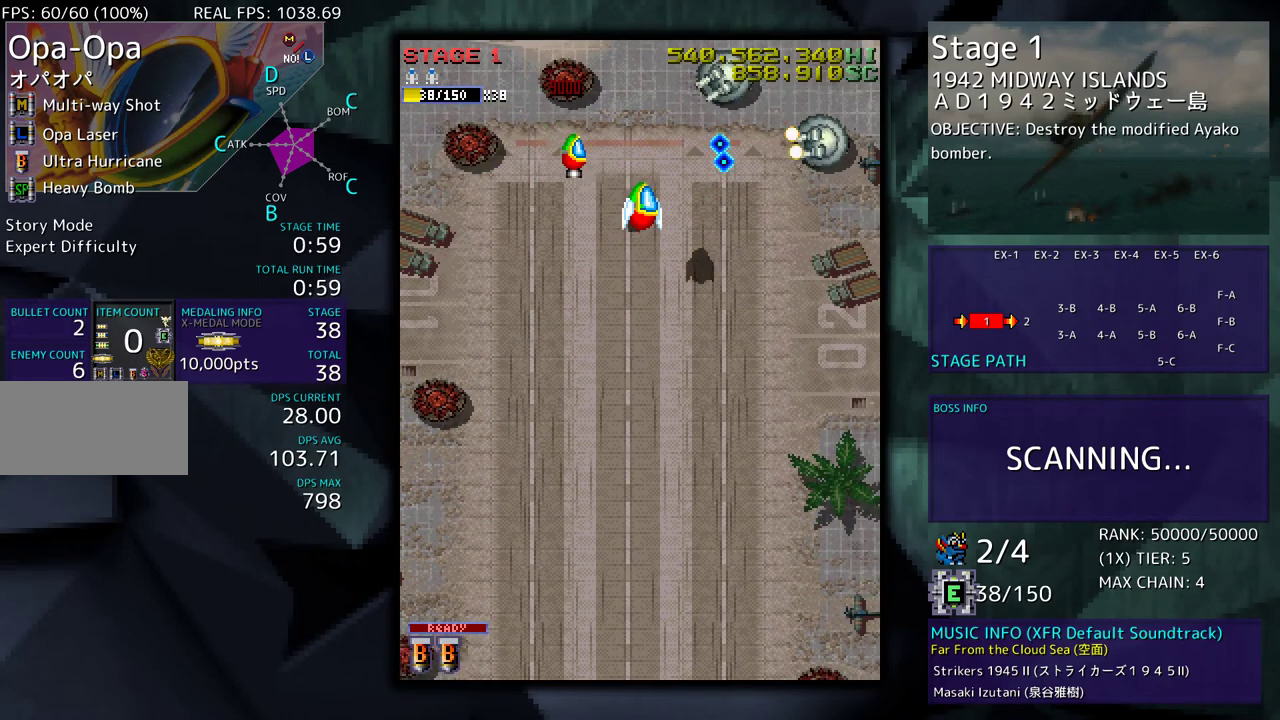
{"buttons": ["DPAD_DOWN", "DPAD_RIGHT"], "events": []}
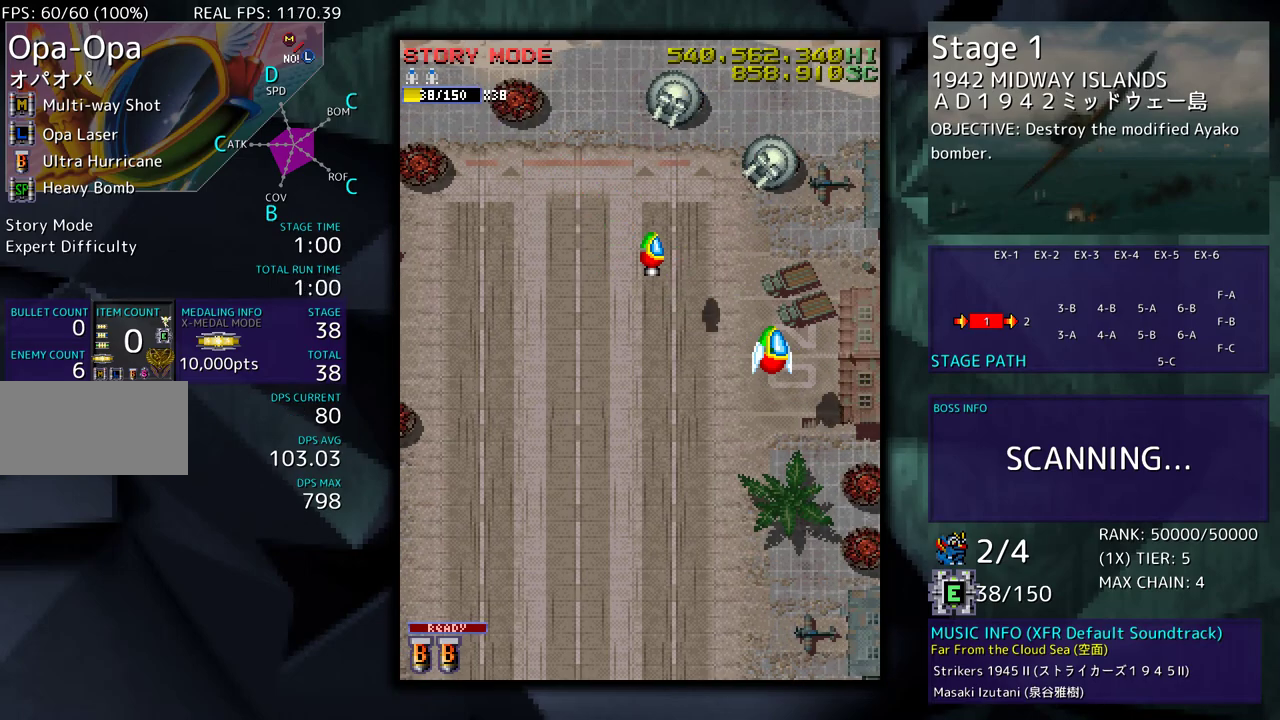
{"buttons": ["DPAD_DOWN"], "events": [[83, "DPAD_RIGHT", "up"]]}
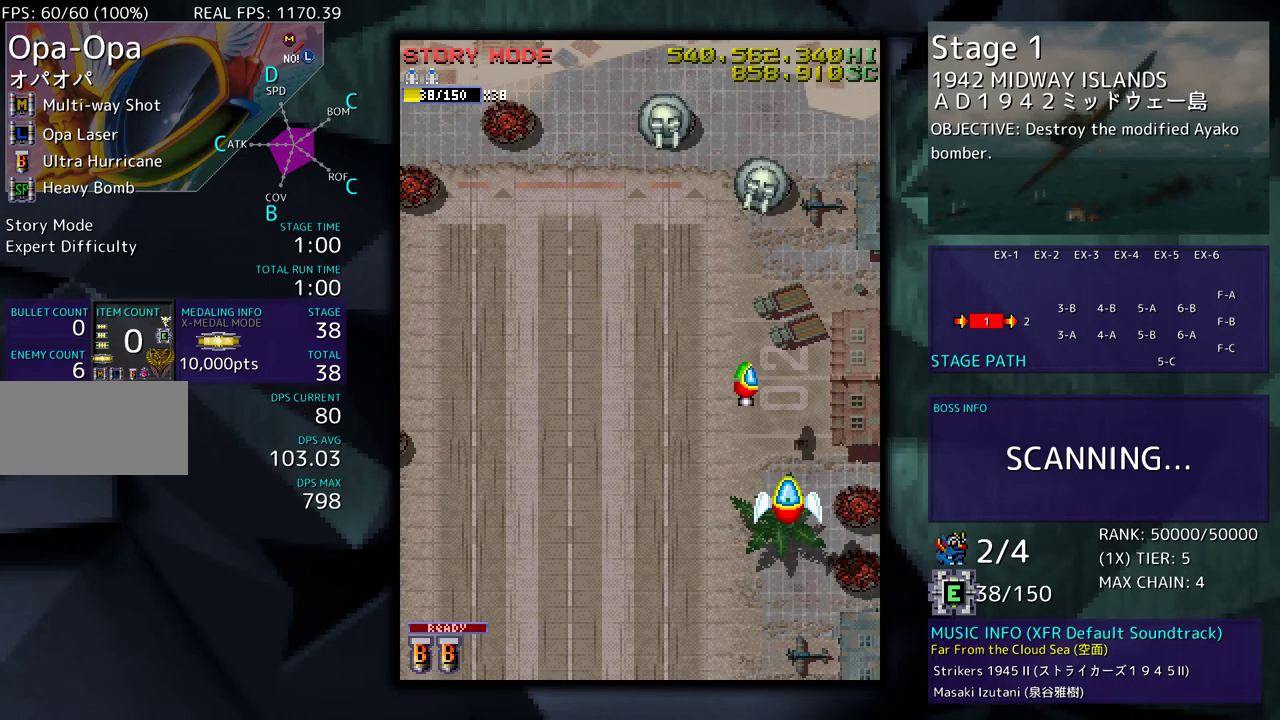
{"buttons": [], "events": [[150, "DPAD_DOWN", "up"], [283, "DPAD_DOWN", "down"], [350, "DPAD_DOWN", "up"]]}
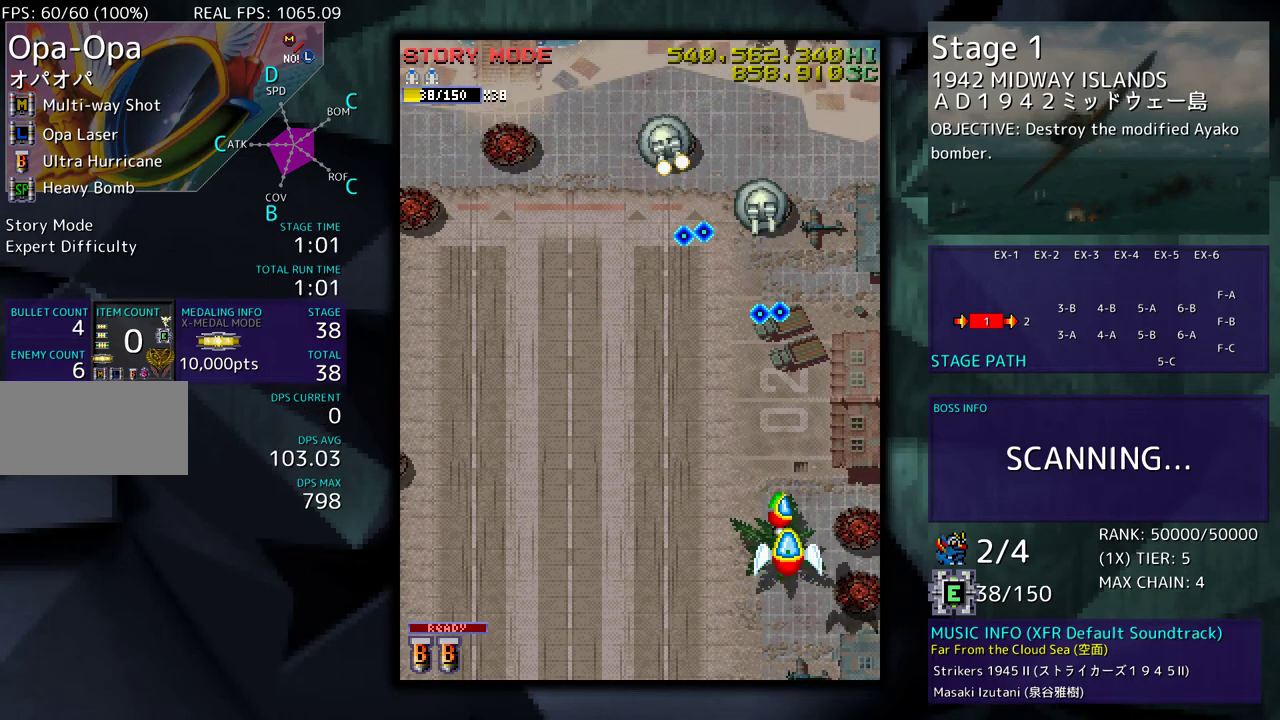
{"buttons": [], "events": [[50, "DPAD_DOWN", "down"], [100, "DPAD_DOWN", "up"], [233, "DPAD_DOWN", "down"], [283, "DPAD_DOWN", "up"], [350, "DPAD_DOWN", "down"], [350, "DPAD_LEFT", "down"], [417, "DPAD_DOWN", "up"], [433, "DPAD_LEFT", "up"]]}
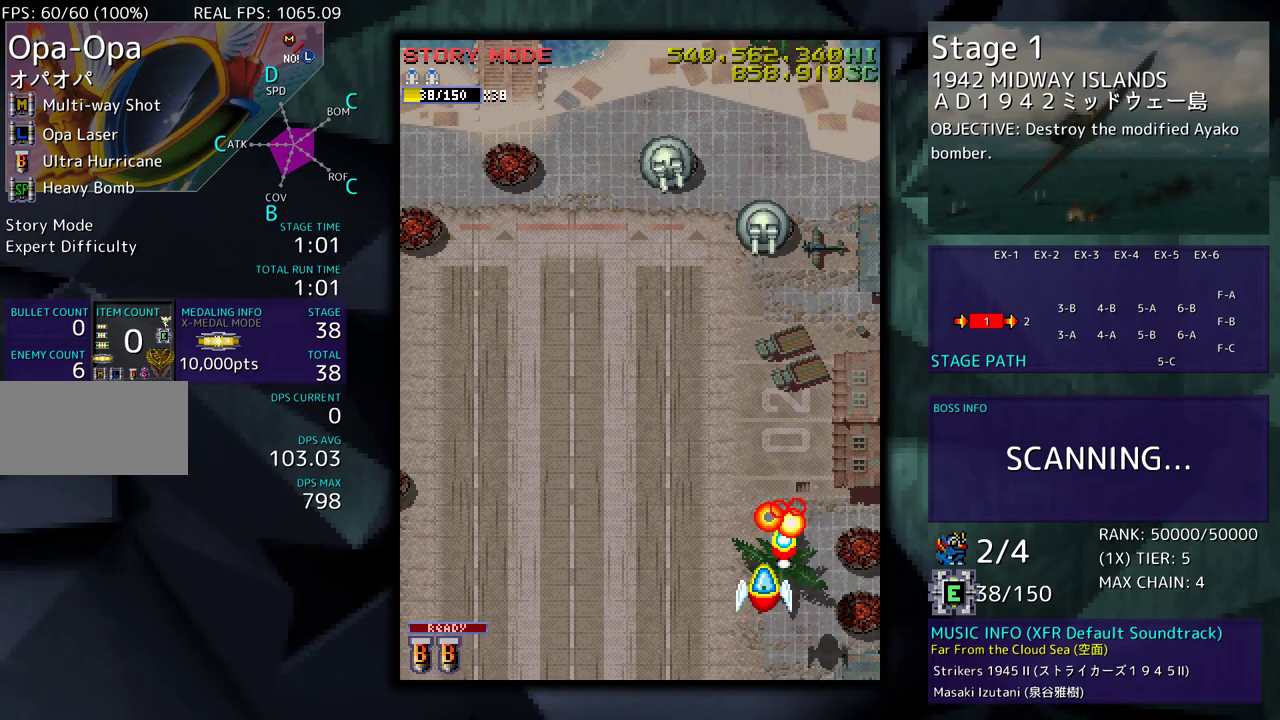
{"buttons": ["DPAD_DOWN"], "events": [[267, "DPAD_RIGHT", "down"], [283, "DPAD_DOWN", "down"], [417, "DPAD_RIGHT", "up"]]}
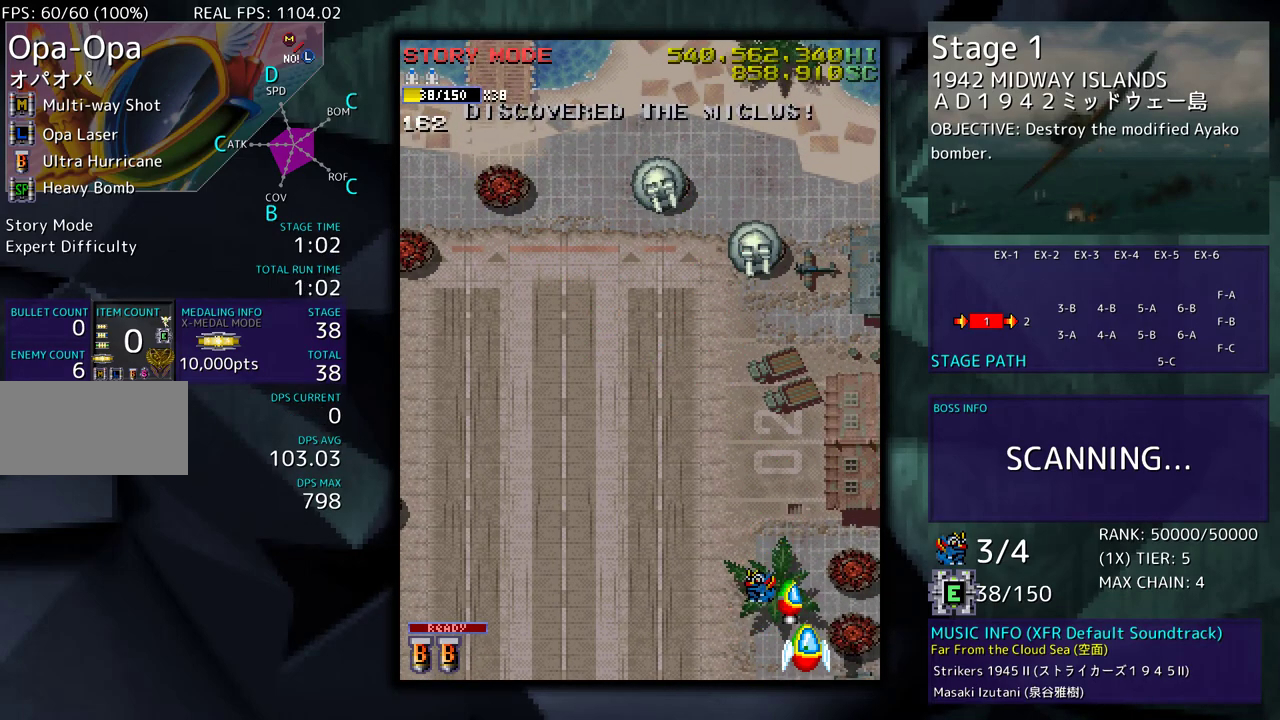
{"buttons": [], "events": [[17, "DPAD_LEFT", "down"], [167, "DPAD_LEFT", "up"], [267, "DPAD_DOWN", "up"]]}
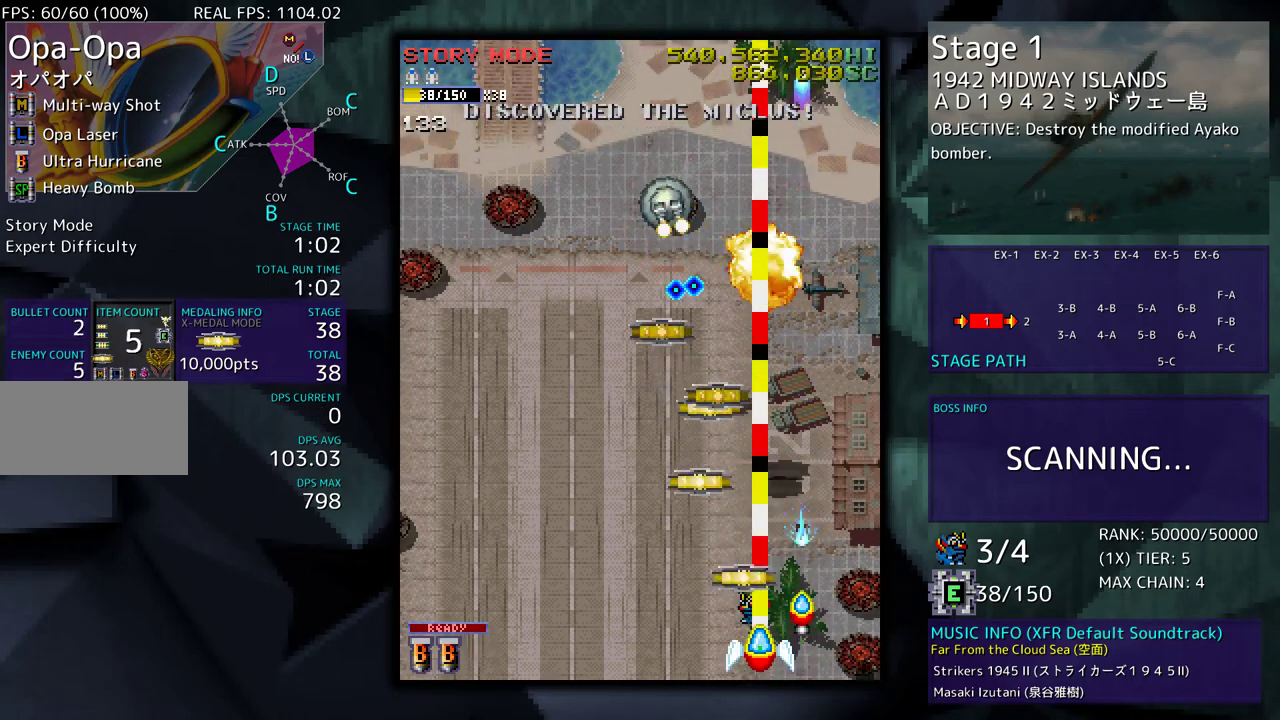
{"buttons": ["DPAD_DOWN", "DPAD_LEFT"], "events": [[383, "DPAD_DOWN", "down"], [383, "DPAD_LEFT", "down"]]}
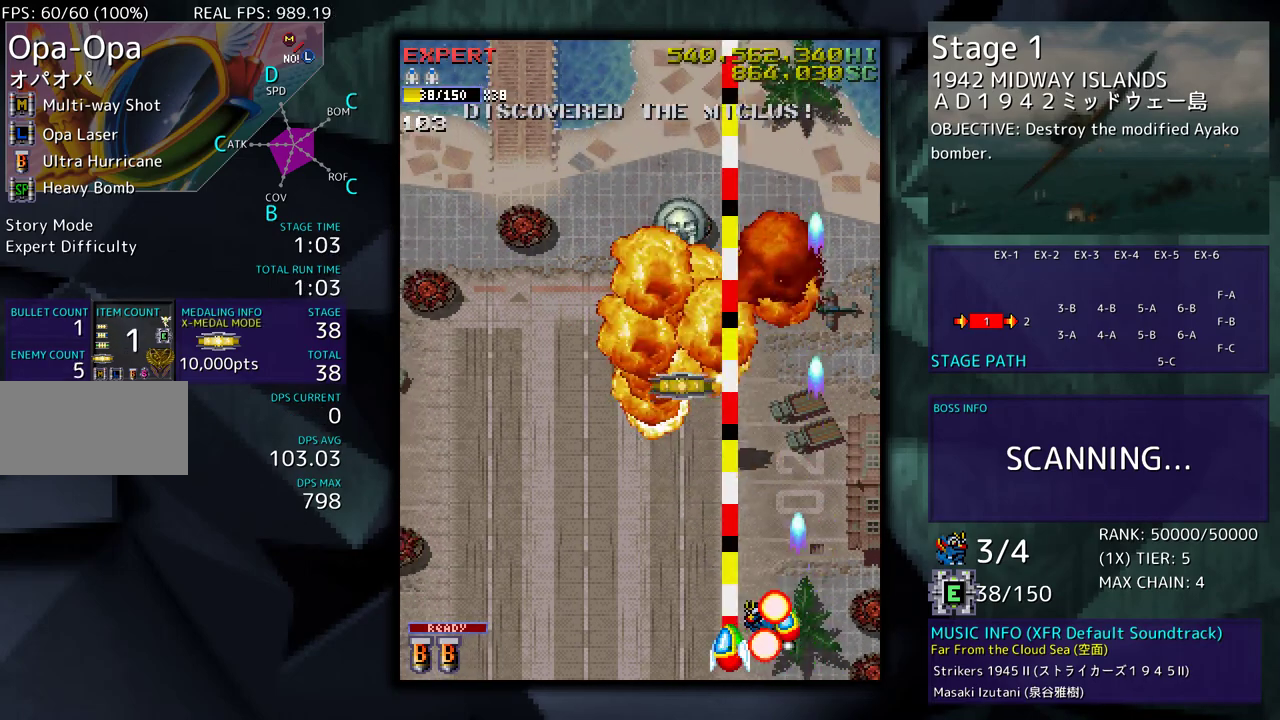
{"buttons": ["DPAD_UP", "DPAD_LEFT"], "events": [[250, "DPAD_DOWN", "up"], [283, "DPAD_UP", "down"]]}
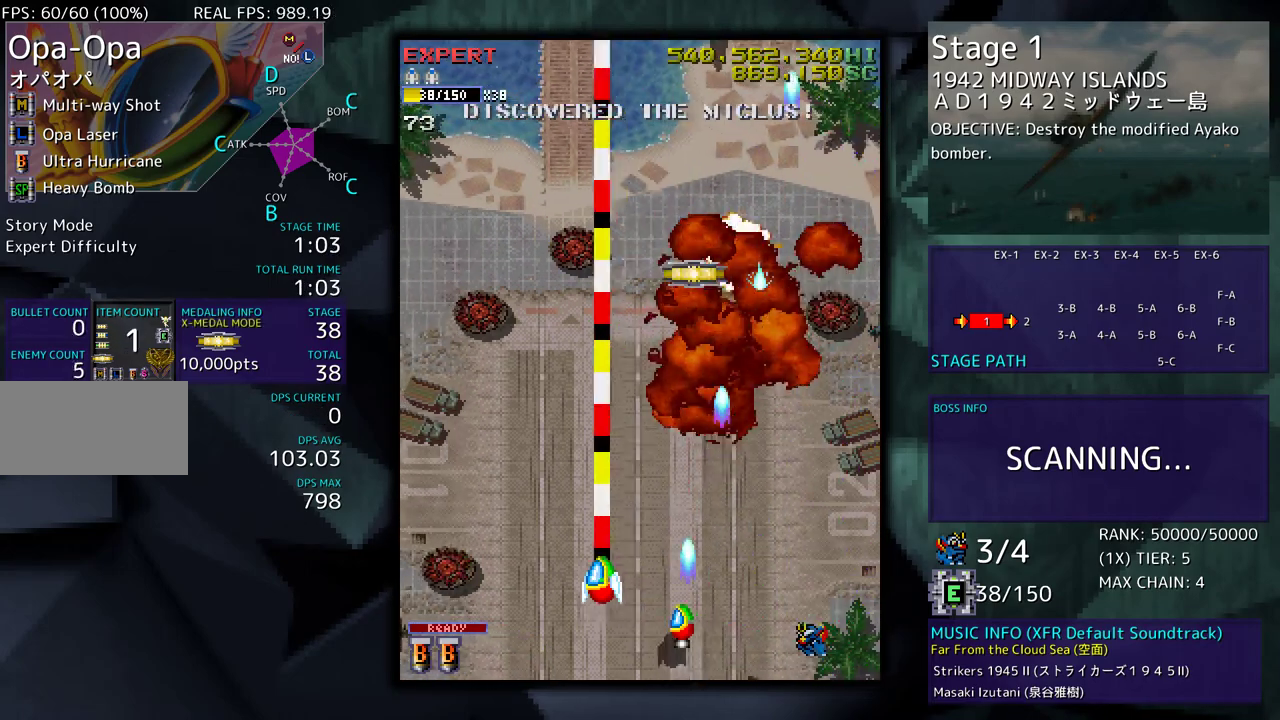
{"buttons": ["DPAD_RIGHT"], "events": [[250, "DPAD_LEFT", "up"], [267, "DPAD_RIGHT", "down"], [267, "DPAD_UP", "up"], [283, "DPAD_DOWN", "down"], [500, "DPAD_DOWN", "up"]]}
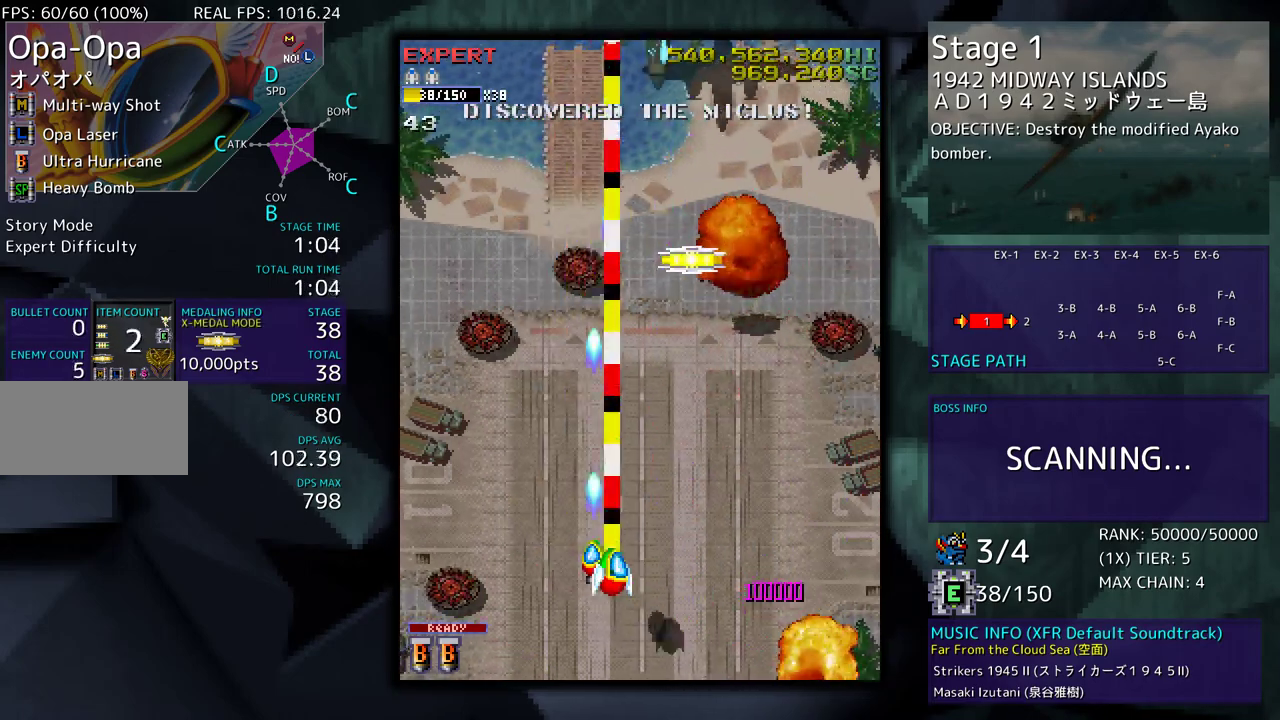
{"buttons": [], "events": [[200, "DPAD_DOWN", "down"], [217, "DPAD_RIGHT", "up"], [233, "DPAD_DOWN", "up"]]}
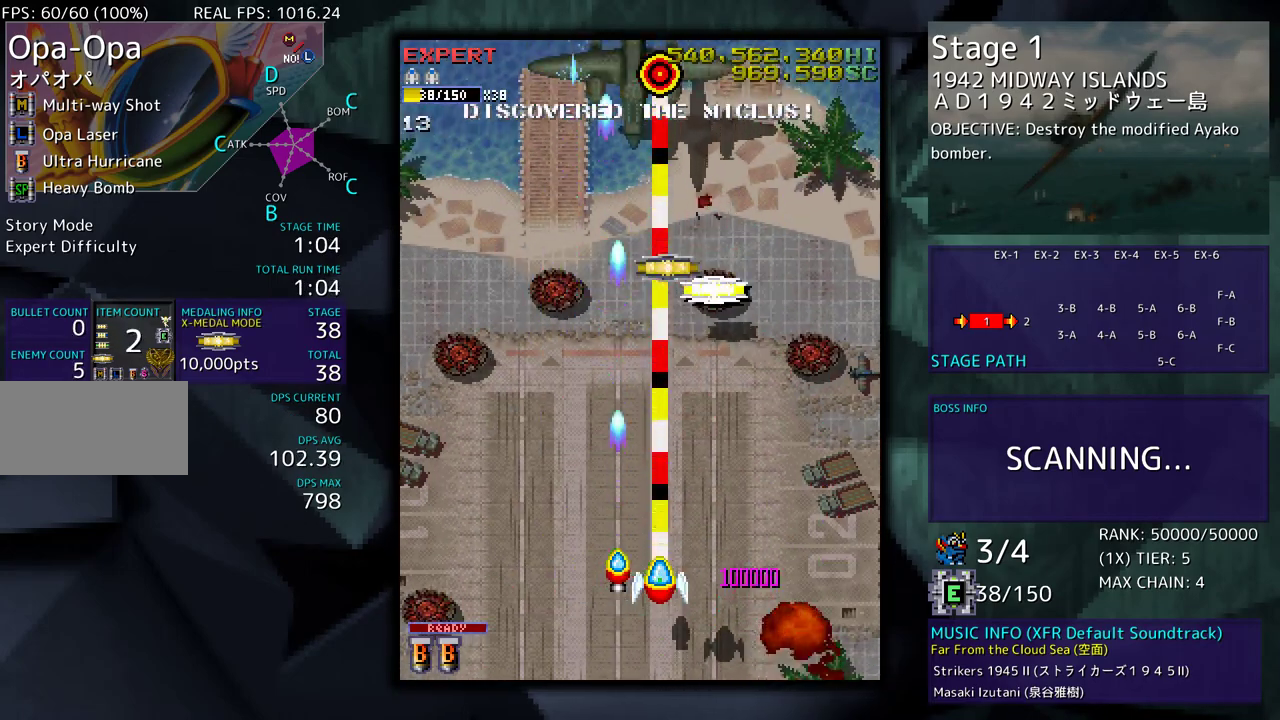
{"buttons": [], "events": [[300, "DPAD_LEFT", "down"], [350, "DPAD_LEFT", "up"]]}
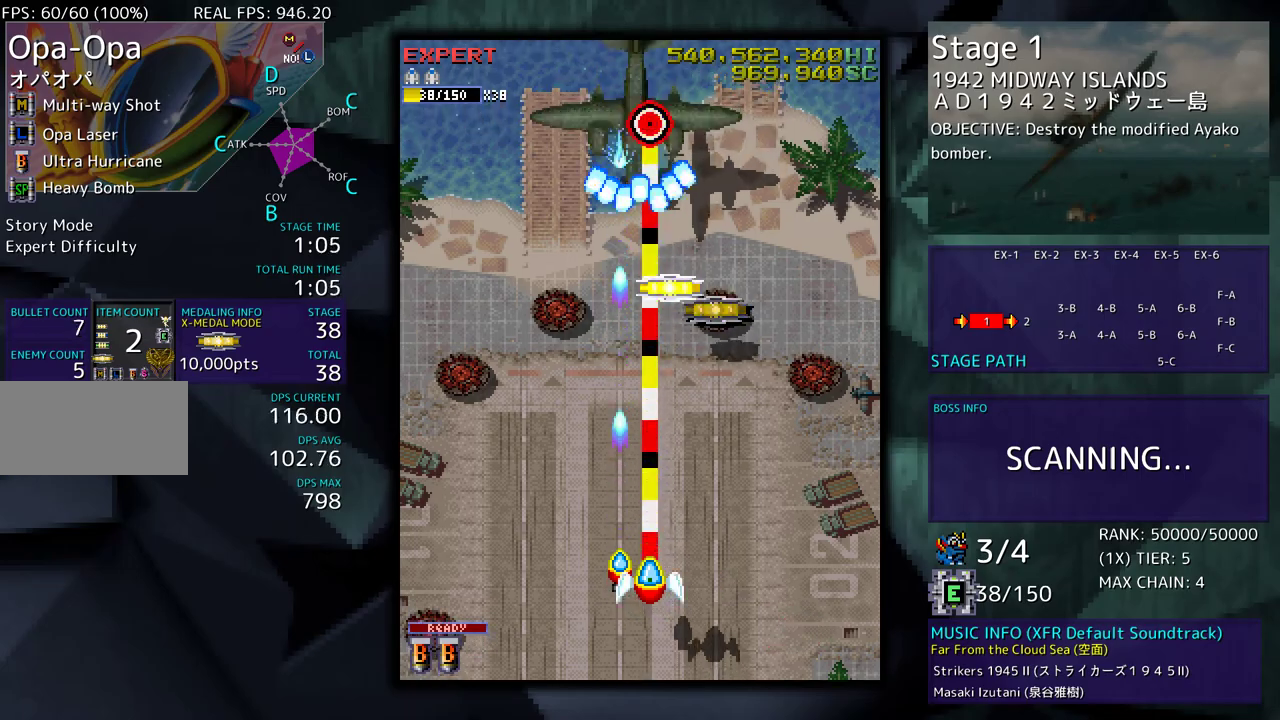
{"buttons": [], "events": [[300, "DPAD_DOWN", "down"], [450, "DPAD_DOWN", "up"]]}
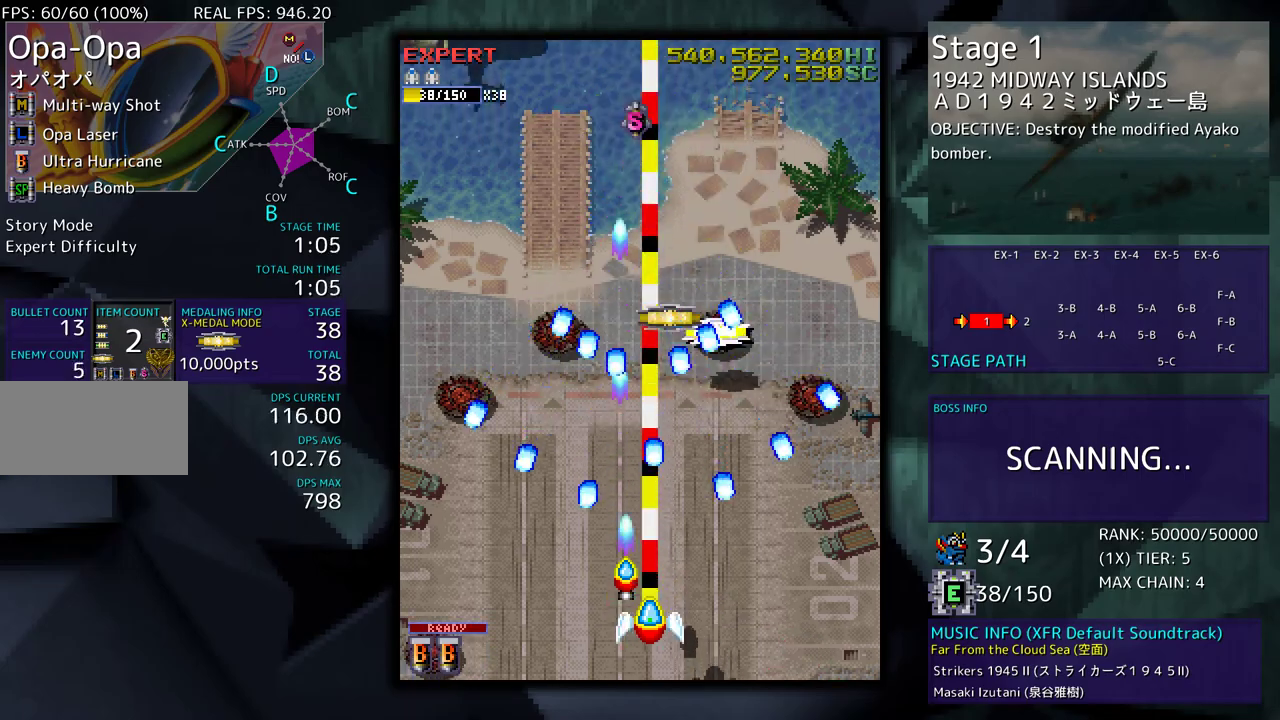
{"buttons": ["DPAD_UP", "DPAD_LEFT"], "events": [[50, "DPAD_LEFT", "down"], [100, "DPAD_LEFT", "up"], [400, "DPAD_UP", "down"], [417, "DPAD_LEFT", "down"]]}
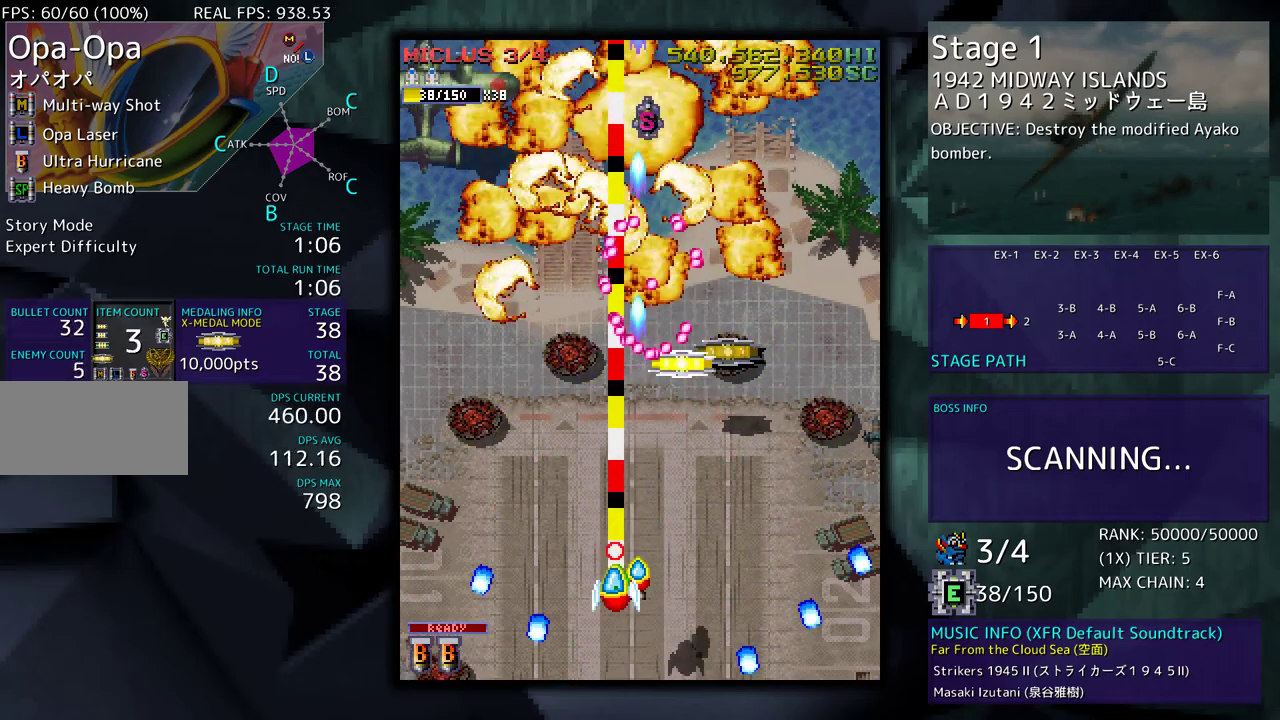
{"buttons": ["DPAD_DOWN"], "events": [[433, "DPAD_UP", "up"], [450, "DPAD_DOWN", "down"], [467, "DPAD_LEFT", "up"]]}
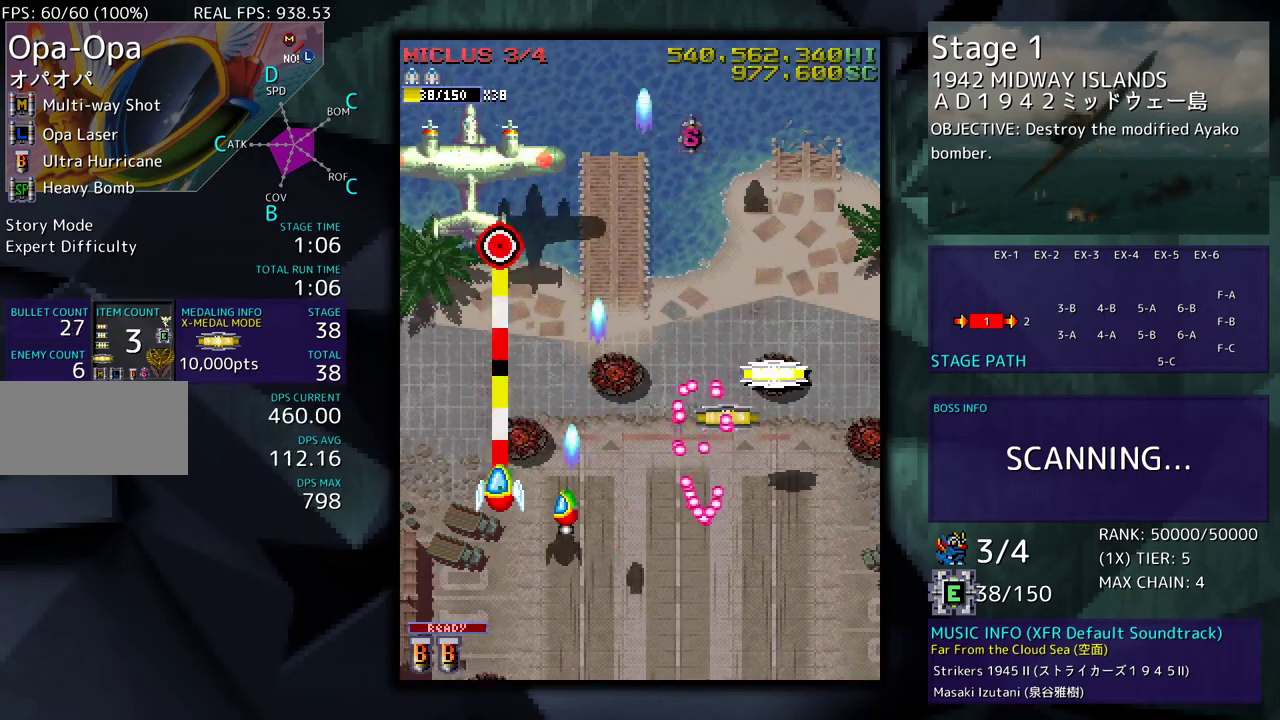
{"buttons": ["DPAD_RIGHT"], "events": [[67, "DPAD_DOWN", "up"], [483, "DPAD_RIGHT", "down"]]}
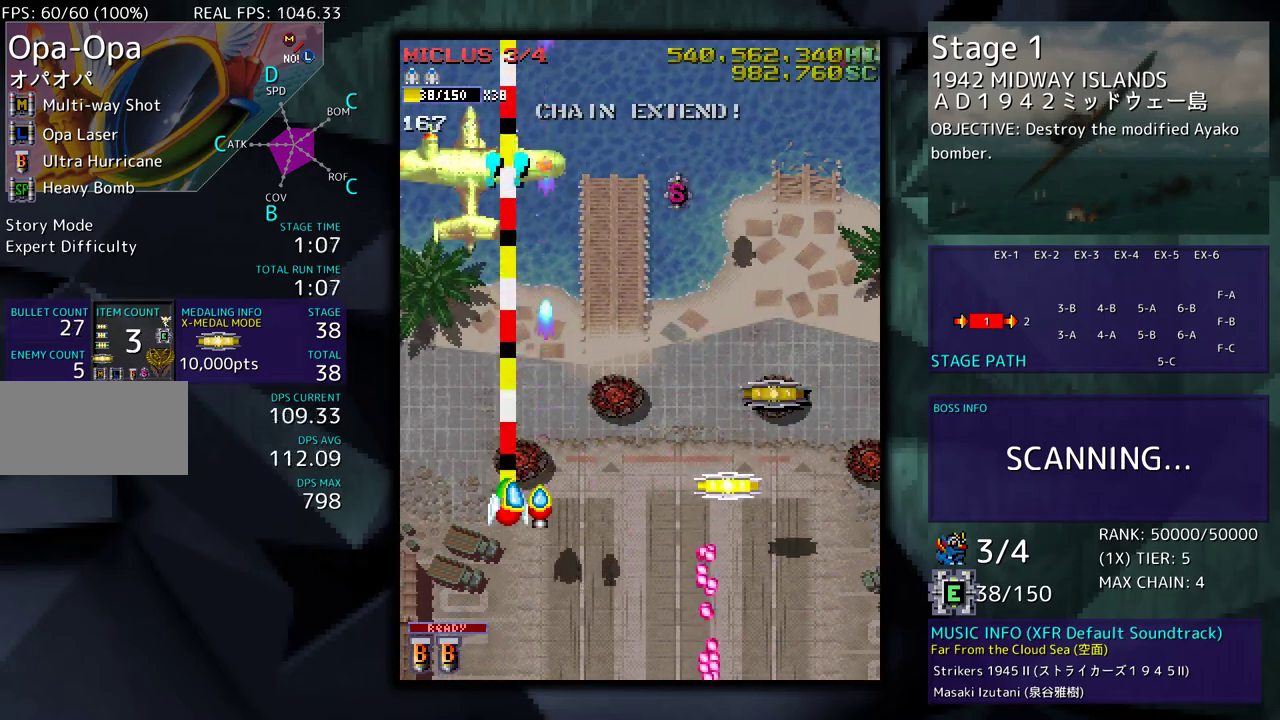
{"buttons": ["DPAD_DOWN", "DPAD_RIGHT"], "events": [[33, "DPAD_UP", "down"], [167, "DPAD_UP", "up"], [200, "DPAD_DOWN", "down"]]}
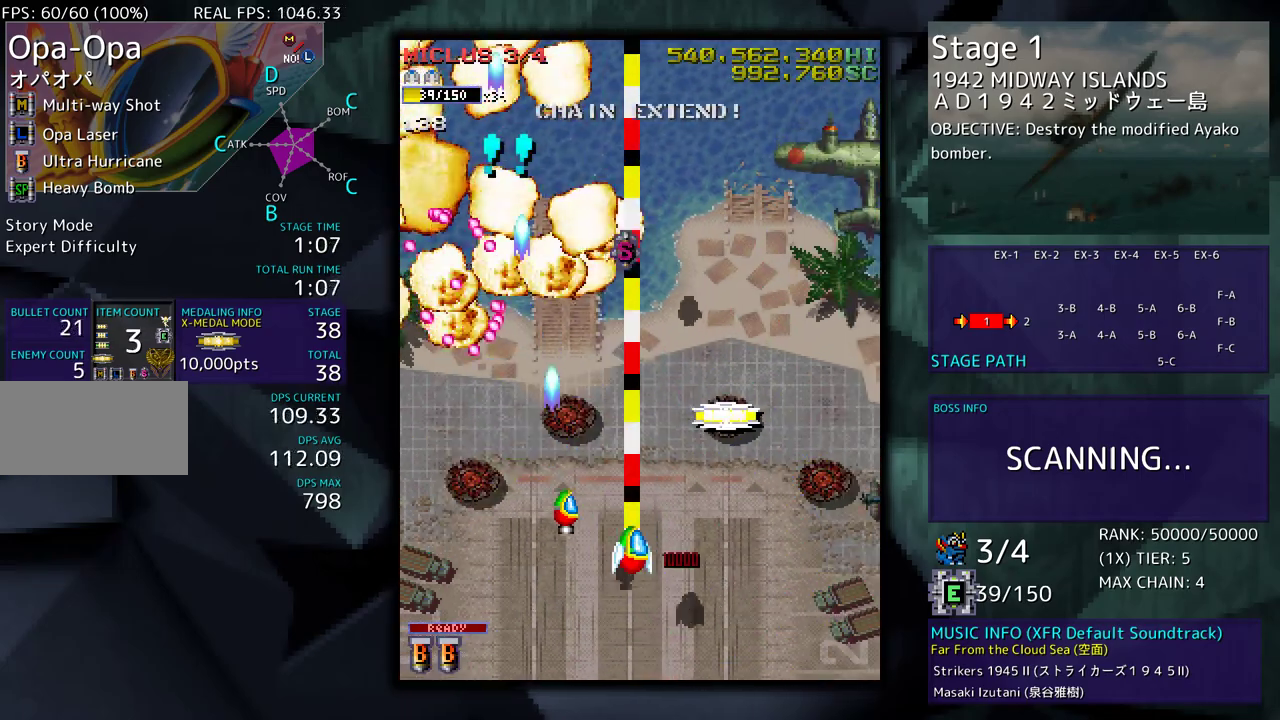
{"buttons": ["DPAD_UP", "DPAD_RIGHT"], "events": [[167, "DPAD_DOWN", "up"], [367, "DPAD_UP", "down"]]}
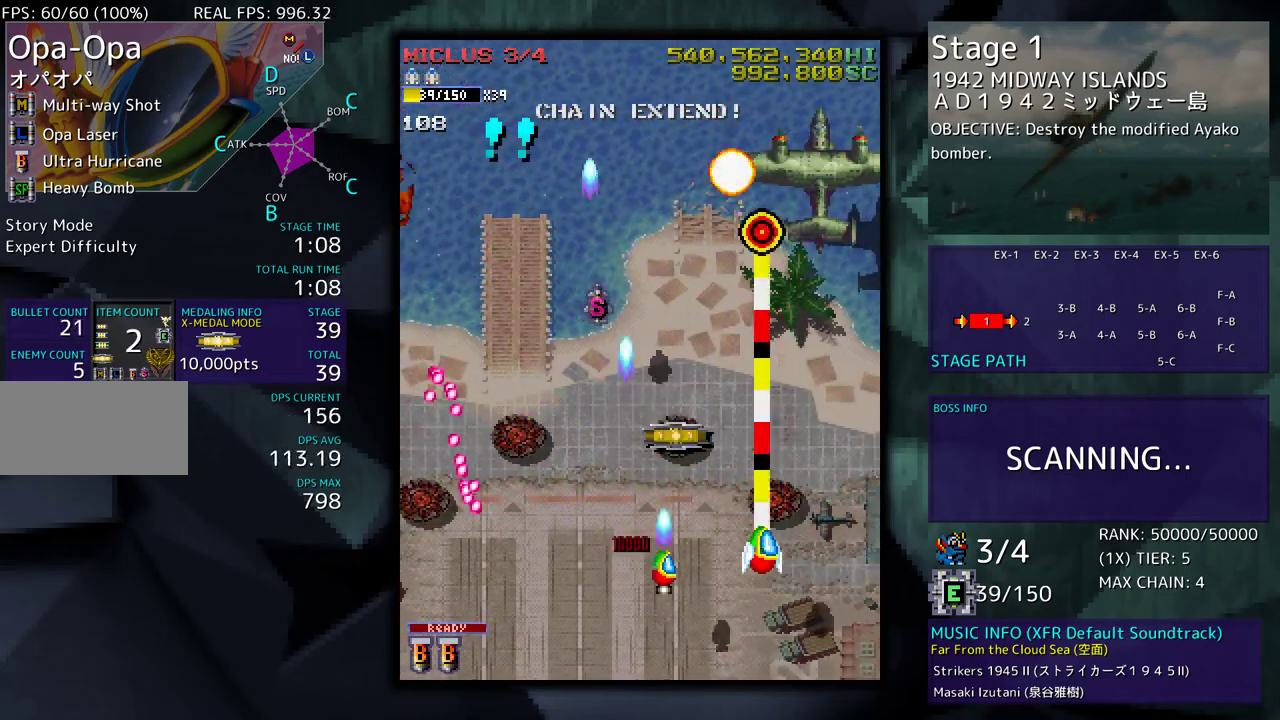
{"buttons": [], "events": [[133, "DPAD_UP", "up"], [167, "DPAD_RIGHT", "up"]]}
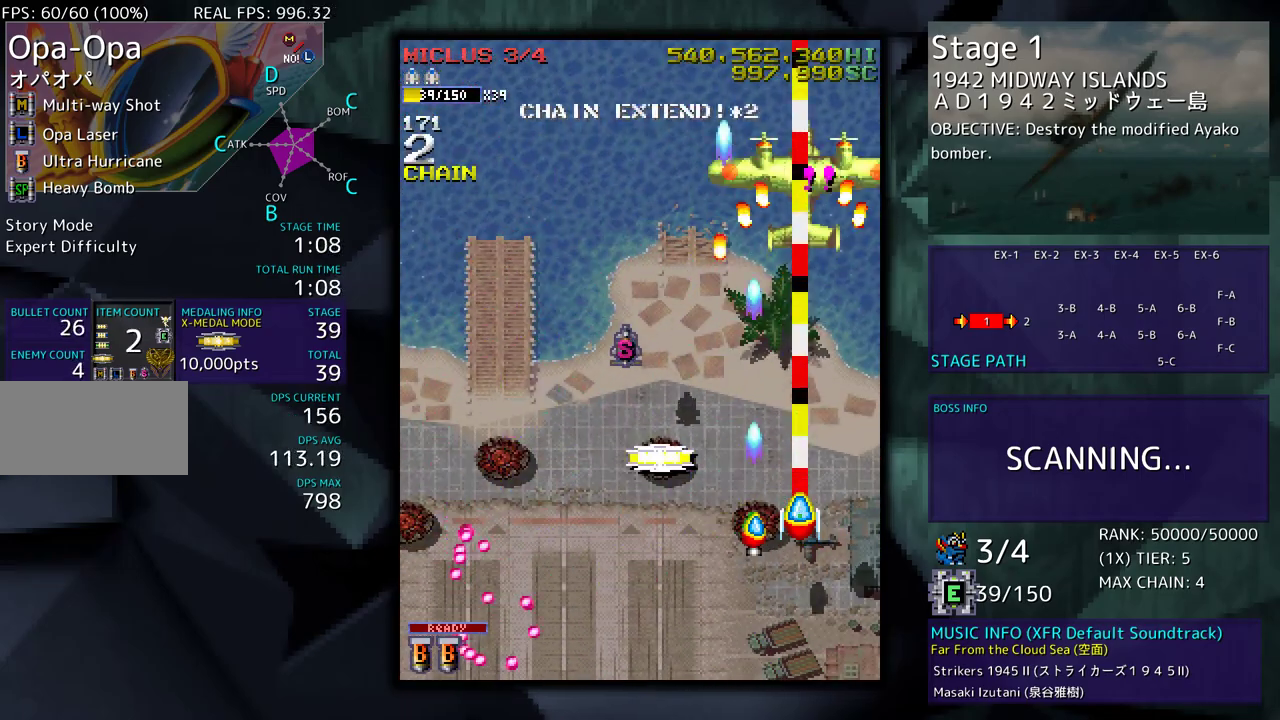
{"buttons": ["DPAD_UP", "DPAD_LEFT"], "events": [[100, "DPAD_DOWN", "down"], [117, "DPAD_LEFT", "down"], [167, "DPAD_DOWN", "up"], [217, "DPAD_UP", "down"]]}
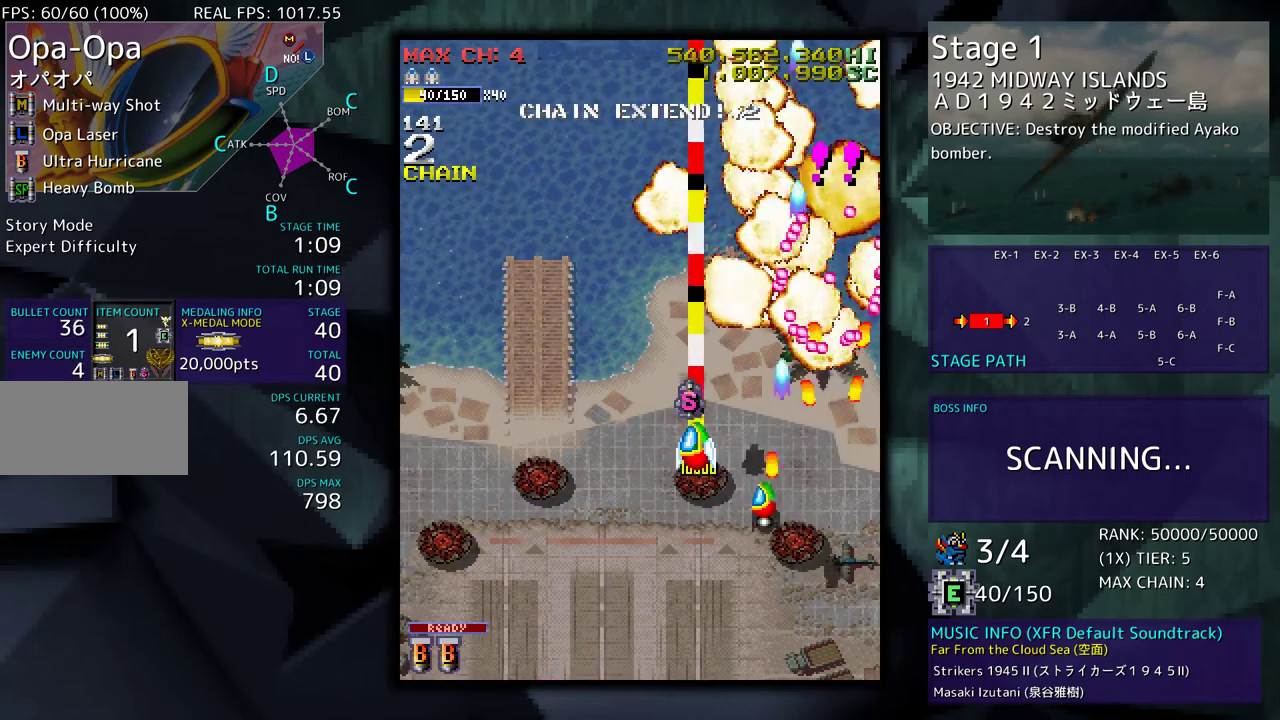
{"buttons": ["DPAD_DOWN", "DPAD_LEFT"], "events": [[83, "DPAD_LEFT", "up"], [167, "DPAD_LEFT", "down"], [233, "DPAD_UP", "up"], [267, "DPAD_DOWN", "down"]]}
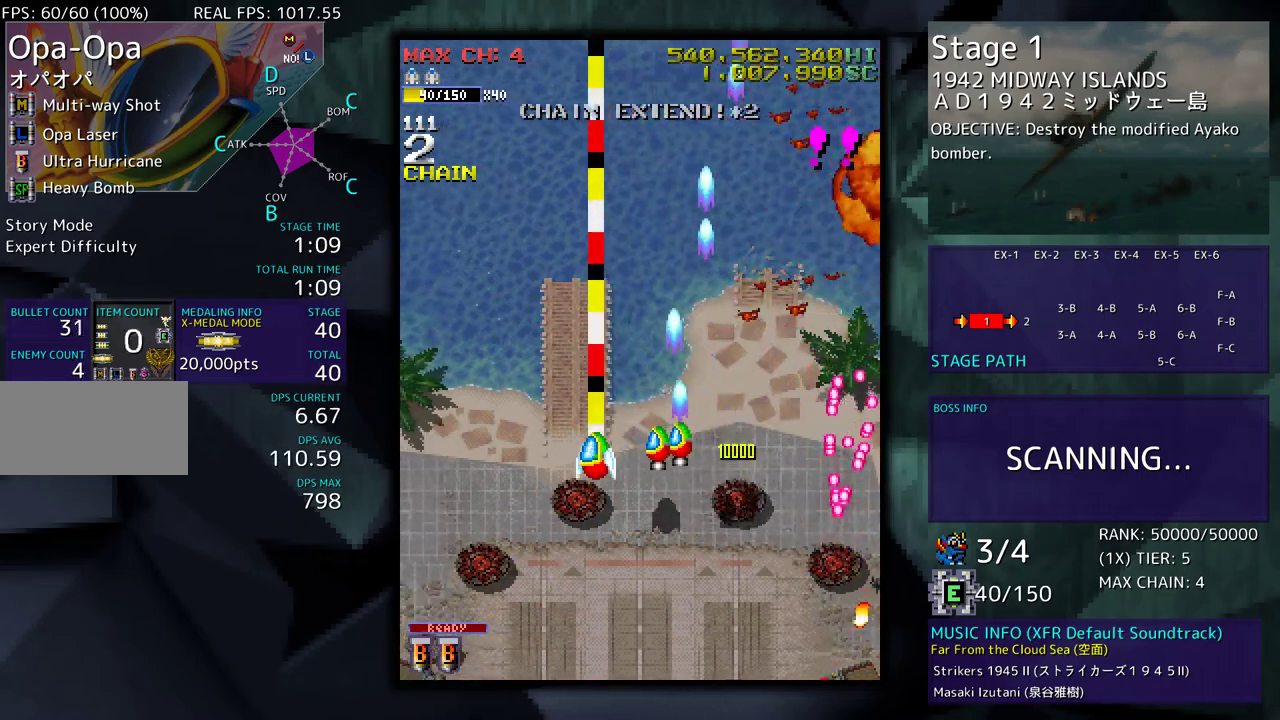
{"buttons": ["DPAD_DOWN", "DPAD_RIGHT"], "events": [[17, "DPAD_DOWN", "up"], [467, "DPAD_DOWN", "down"], [483, "DPAD_LEFT", "up"], [500, "DPAD_RIGHT", "down"]]}
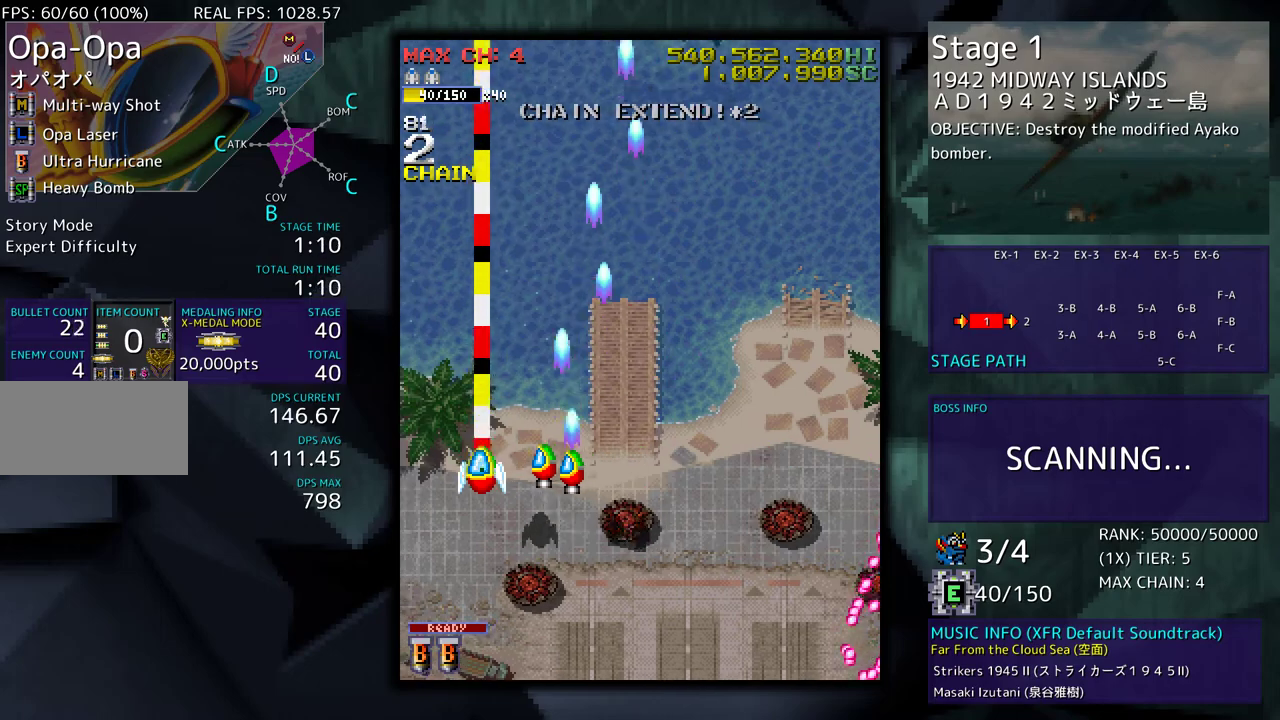
{"buttons": ["DPAD_DOWN"], "events": [[33, "DPAD_DOWN", "up"], [133, "DPAD_UP", "down"], [150, "DPAD_RIGHT", "up"], [283, "DPAD_UP", "up"], [400, "DPAD_DOWN", "down"]]}
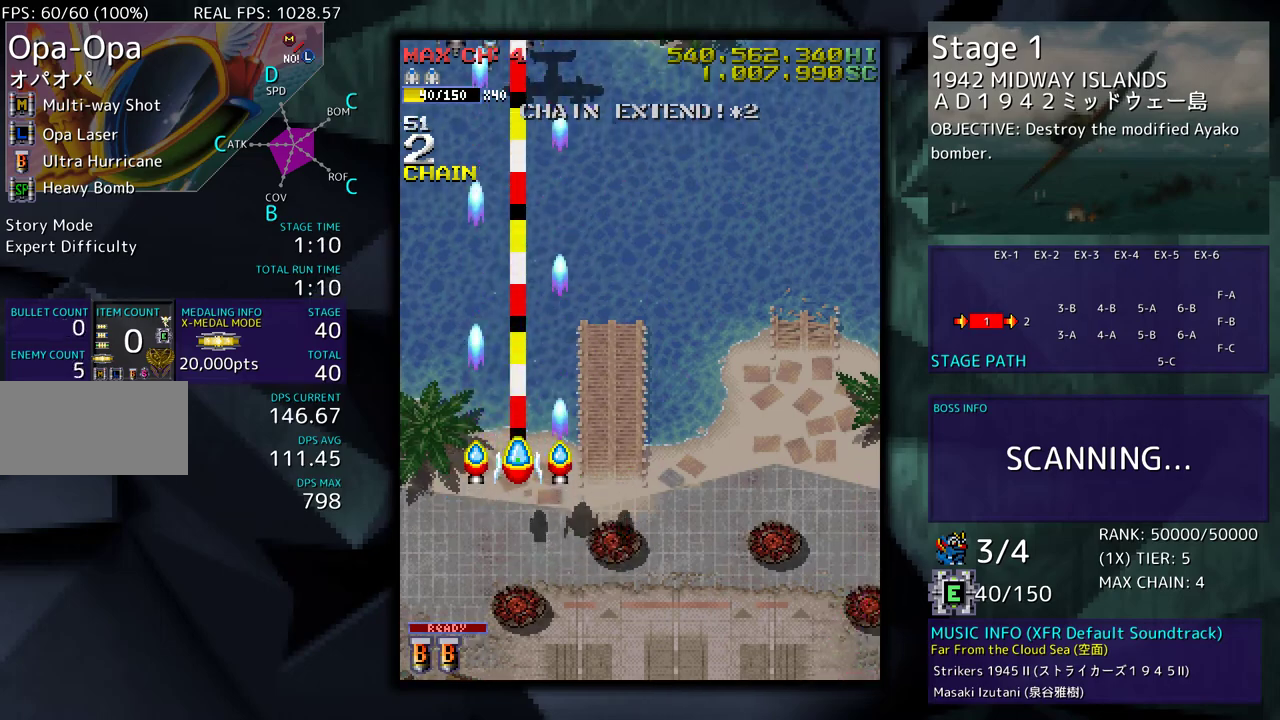
{"buttons": [], "events": [[117, "DPAD_RIGHT", "down"], [133, "DPAD_DOWN", "up"], [150, "DPAD_RIGHT", "up"], [150, "DPAD_UP", "down"], [333, "DPAD_LEFT", "down"], [383, "DPAD_UP", "up"], [500, "DPAD_LEFT", "up"]]}
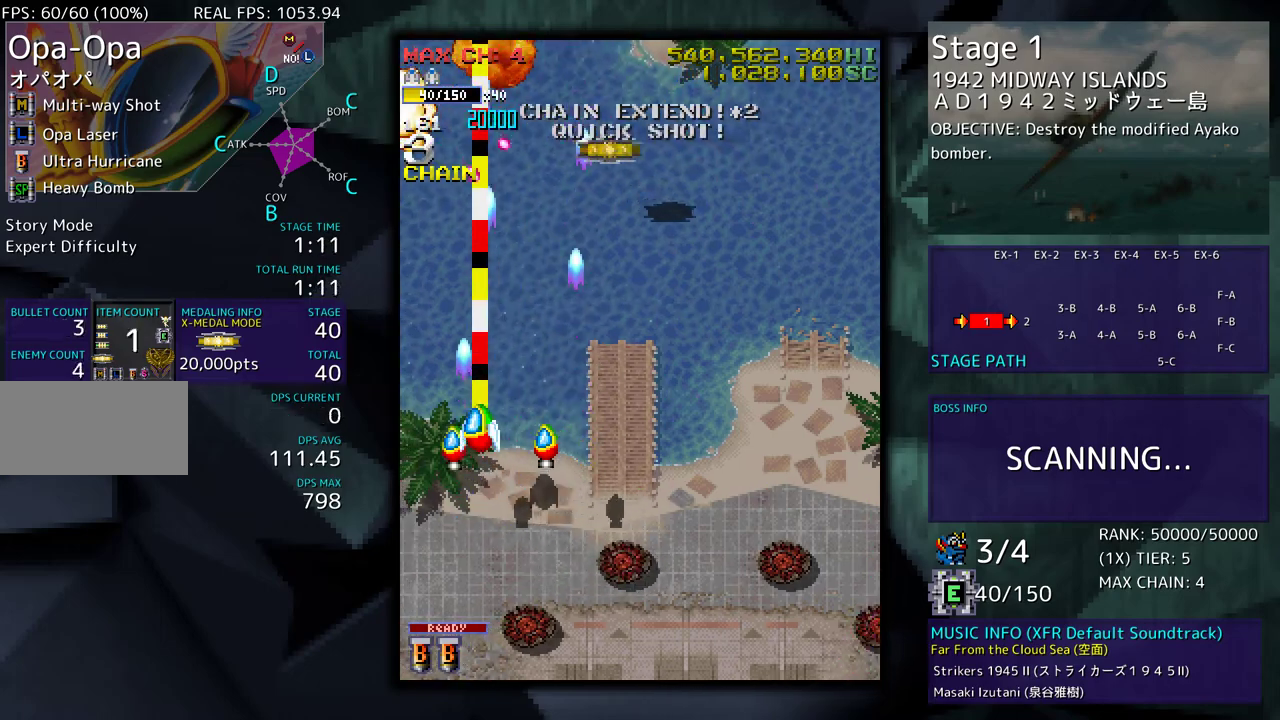
{"buttons": ["DPAD_RIGHT"], "events": [[33, "DPAD_RIGHT", "down"]]}
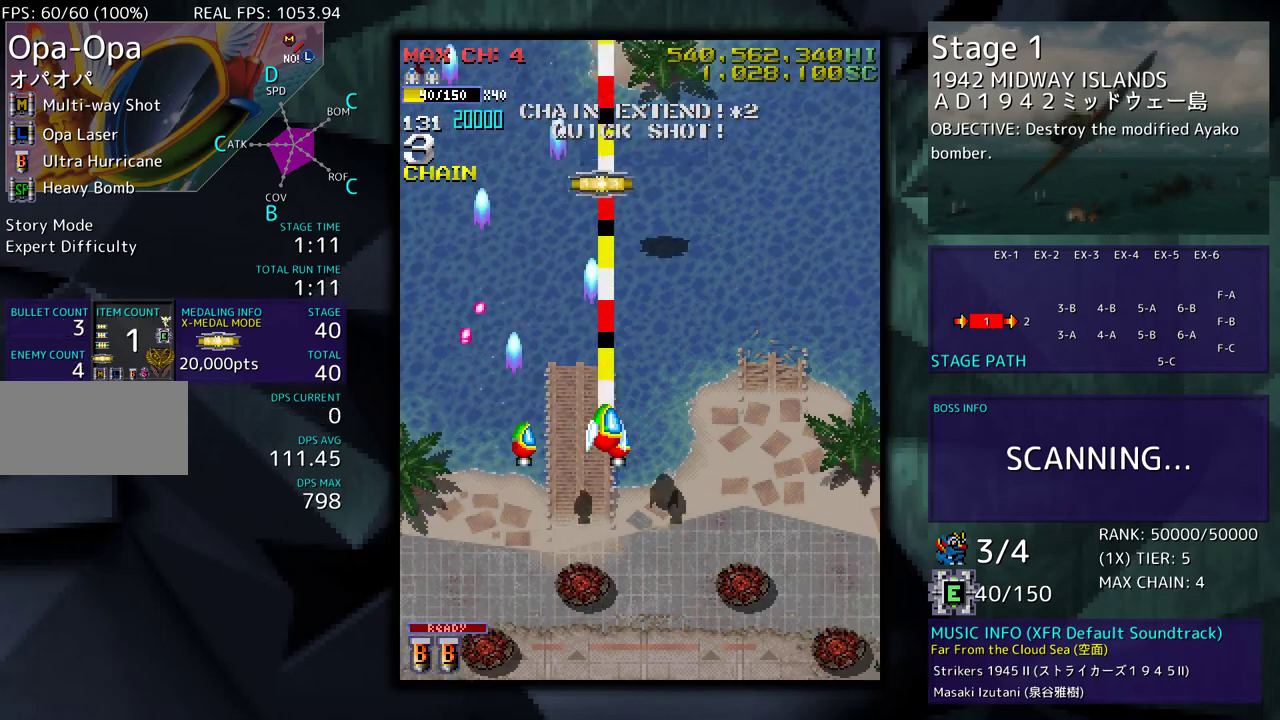
{"buttons": ["DPAD_RIGHT"], "events": [[83, "DPAD_DOWN", "down"], [133, "DPAD_RIGHT", "up"], [267, "DPAD_RIGHT", "down"], [283, "DPAD_DOWN", "up"]]}
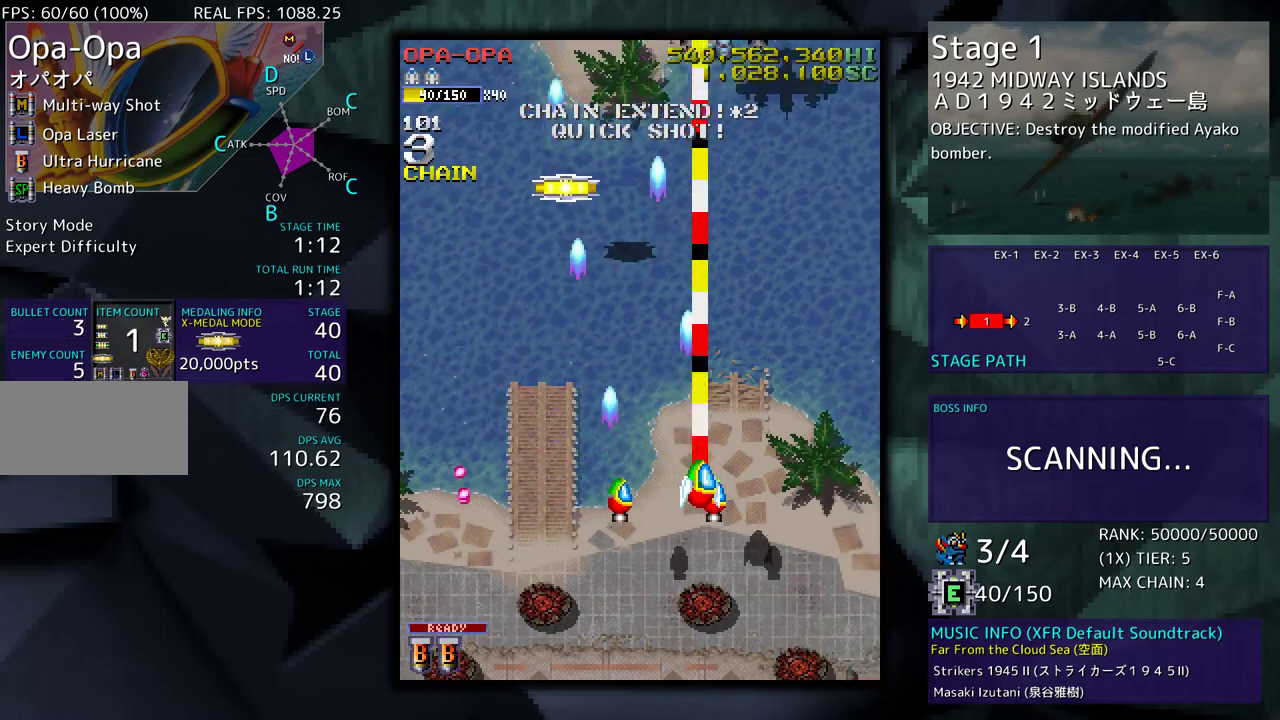
{"buttons": [], "events": [[200, "DPAD_RIGHT", "up"], [200, "DPAD_UP", "down"], [233, "DPAD_UP", "up"], [367, "DPAD_LEFT", "down"], [433, "DPAD_LEFT", "up"]]}
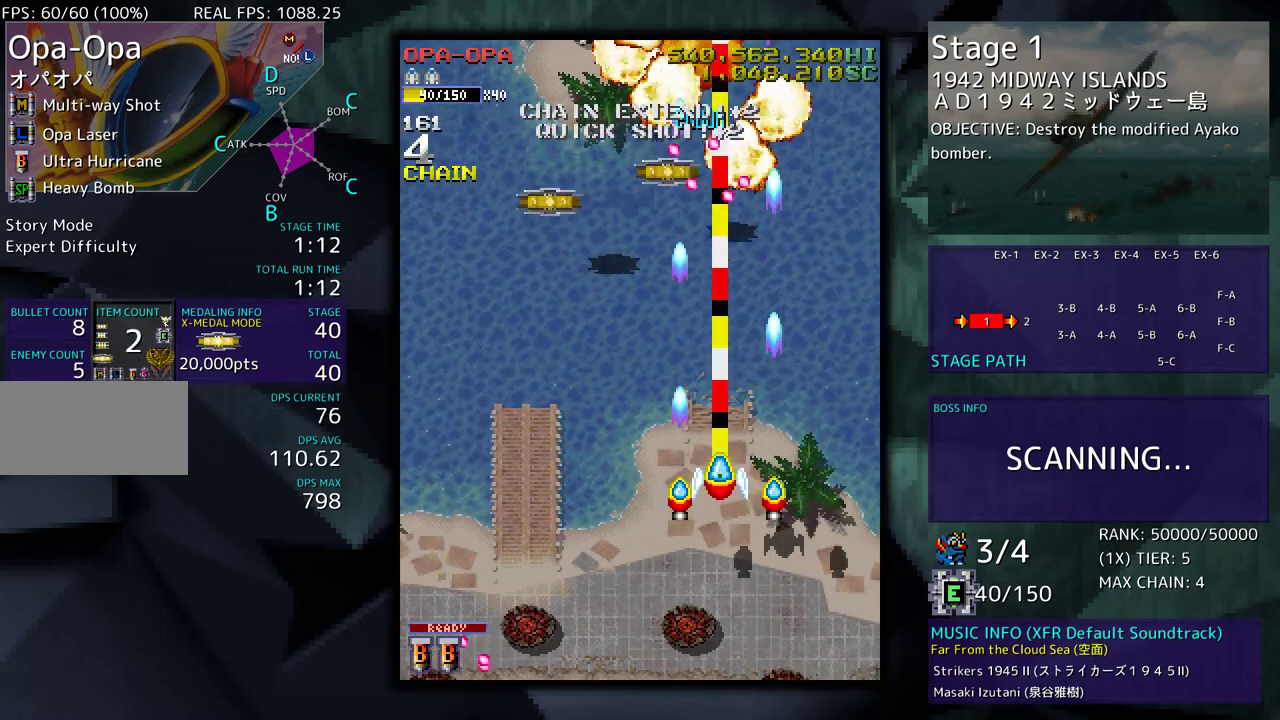
{"buttons": ["DPAD_UP"], "events": [[33, "DPAD_LEFT", "down"], [67, "DPAD_UP", "down"], [483, "DPAD_LEFT", "up"]]}